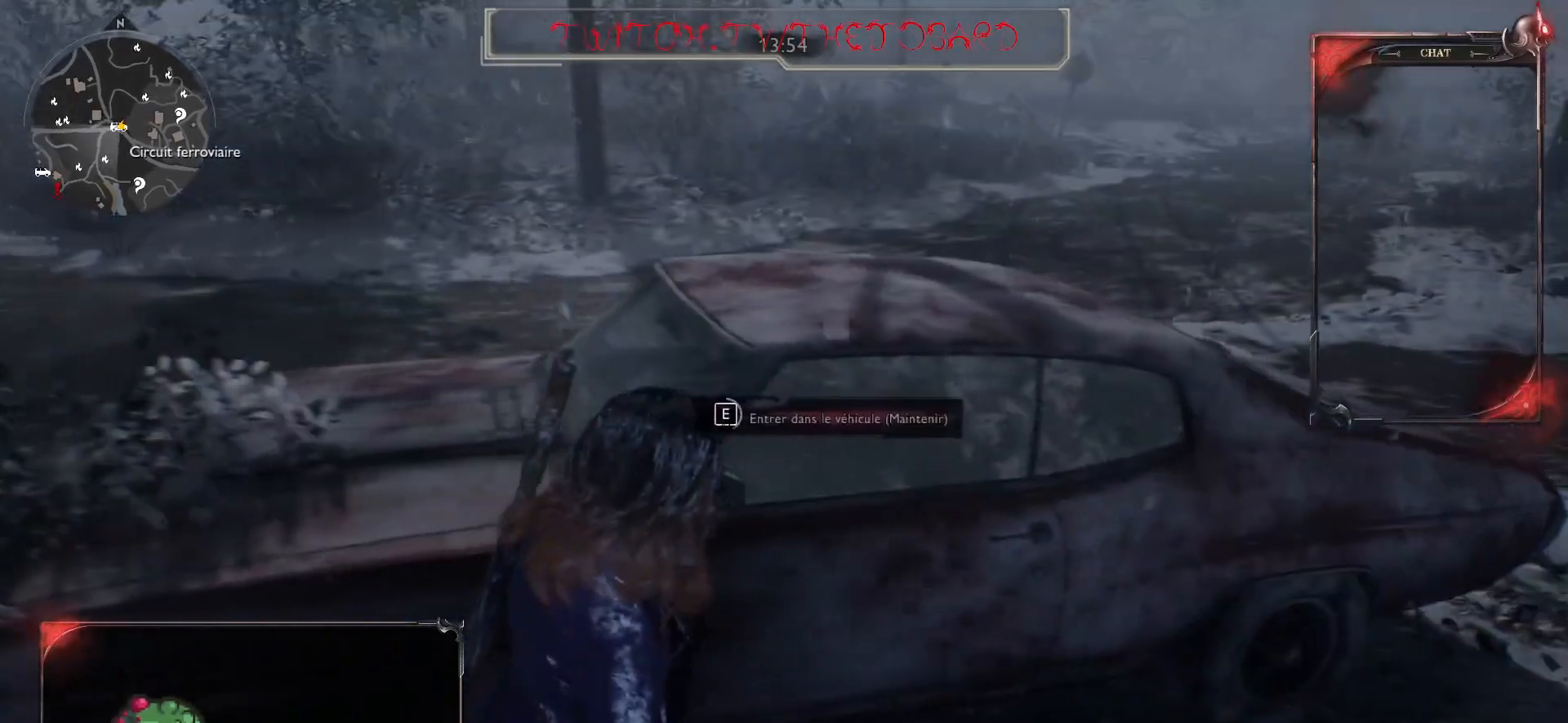
Gameplay with keyboard and mouse; each line is a JSON object with the keys and mouse buttons held at the frame after it. "events" lists presses ("down") and releases ("up") of "a", "ctrl", "d", "e", "f", "q", "r", "s", "shift", "space", "tab", "z", "mouse_left", "mouse_wheel" and "mouse_right" between this image and that frame as [ms after this image, input, new state], when the widget could be followed in between. "mouse_left", "mouse_wheel", "mouse_right" = the "left", "wheel", "right" buttons of the "mouse" list. No other keys are recorded. "wheel" means that the mouse wheel is clicked or scrolled. Mouse movement is not recorded.
{"keys": ["e"], "mouse": [], "events": []}
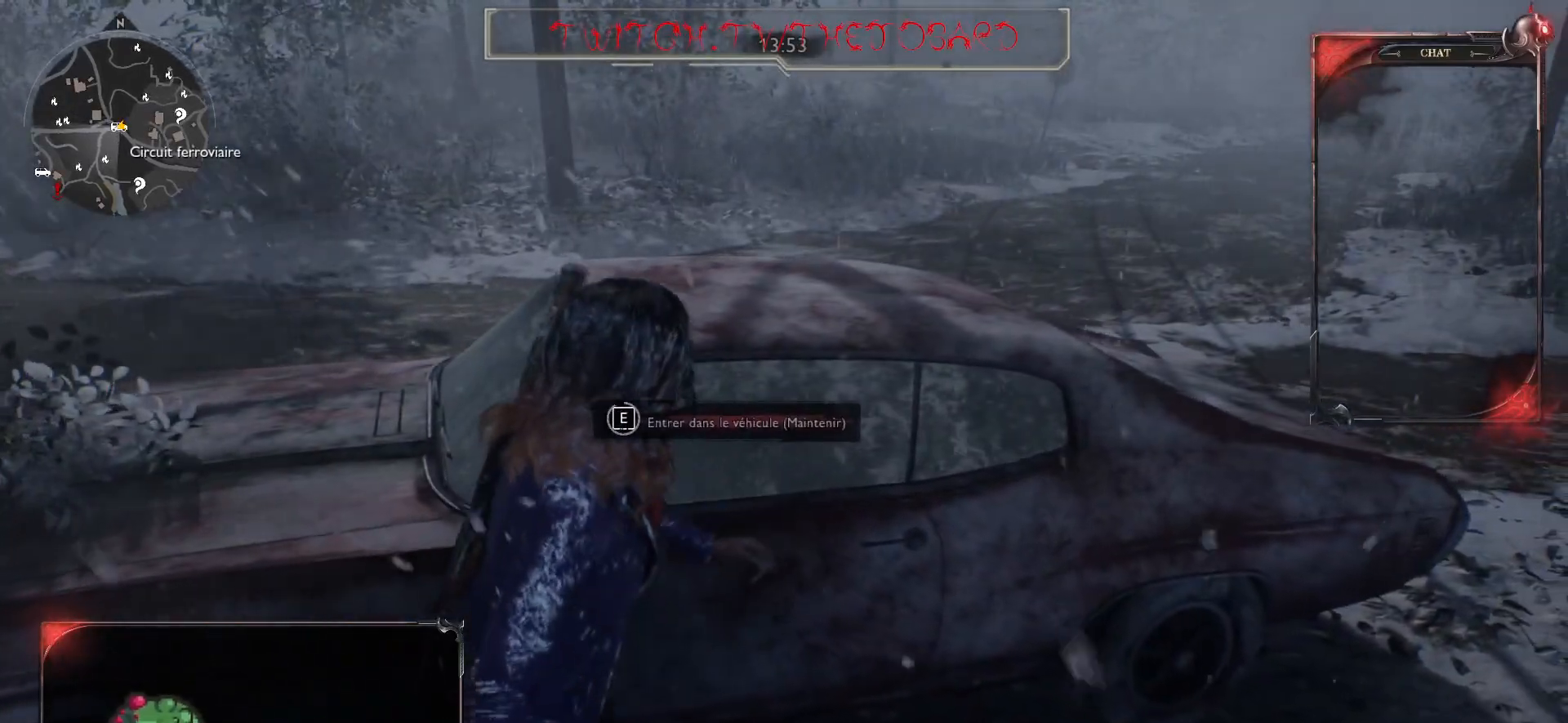
{"keys": [], "mouse": [], "events": [[500, "e", "up"]]}
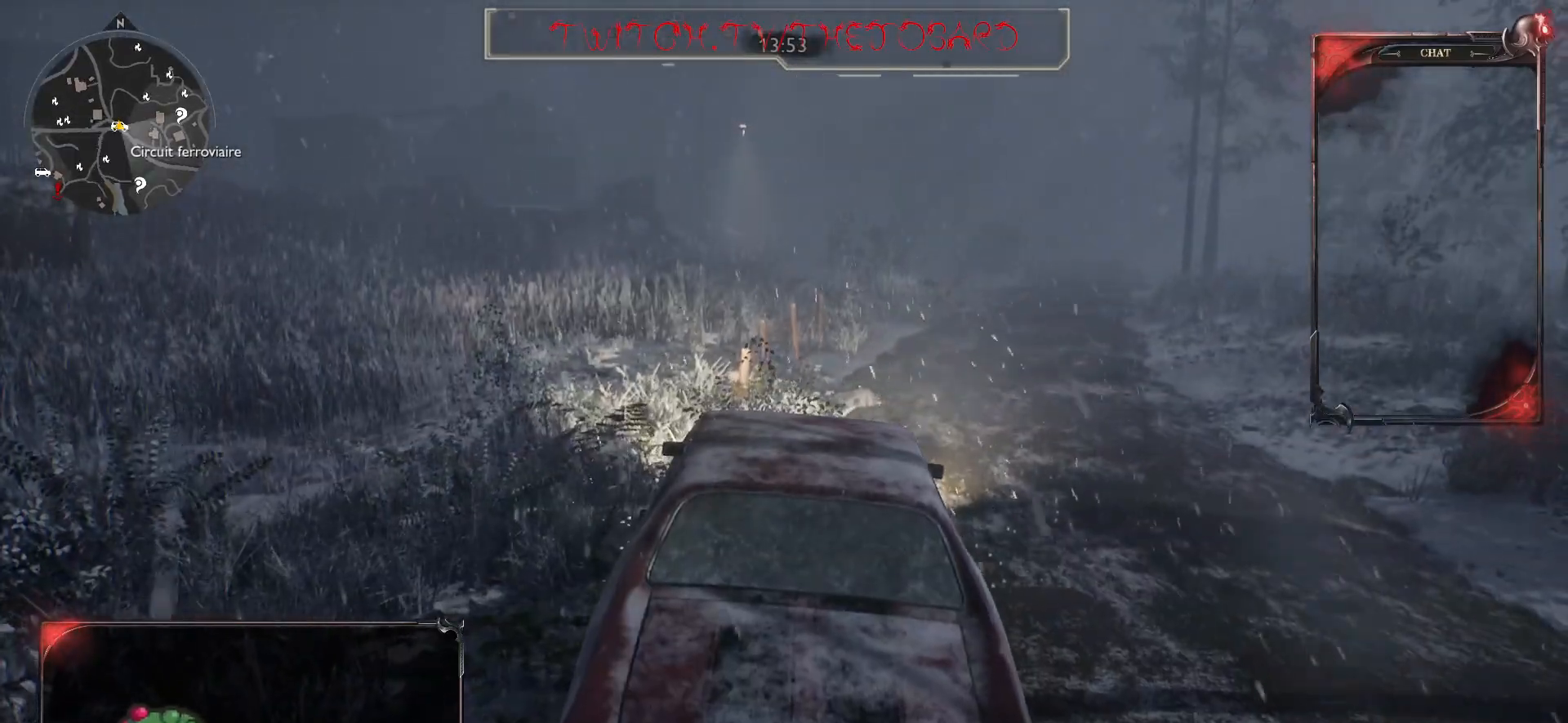
{"keys": [], "mouse": [], "events": []}
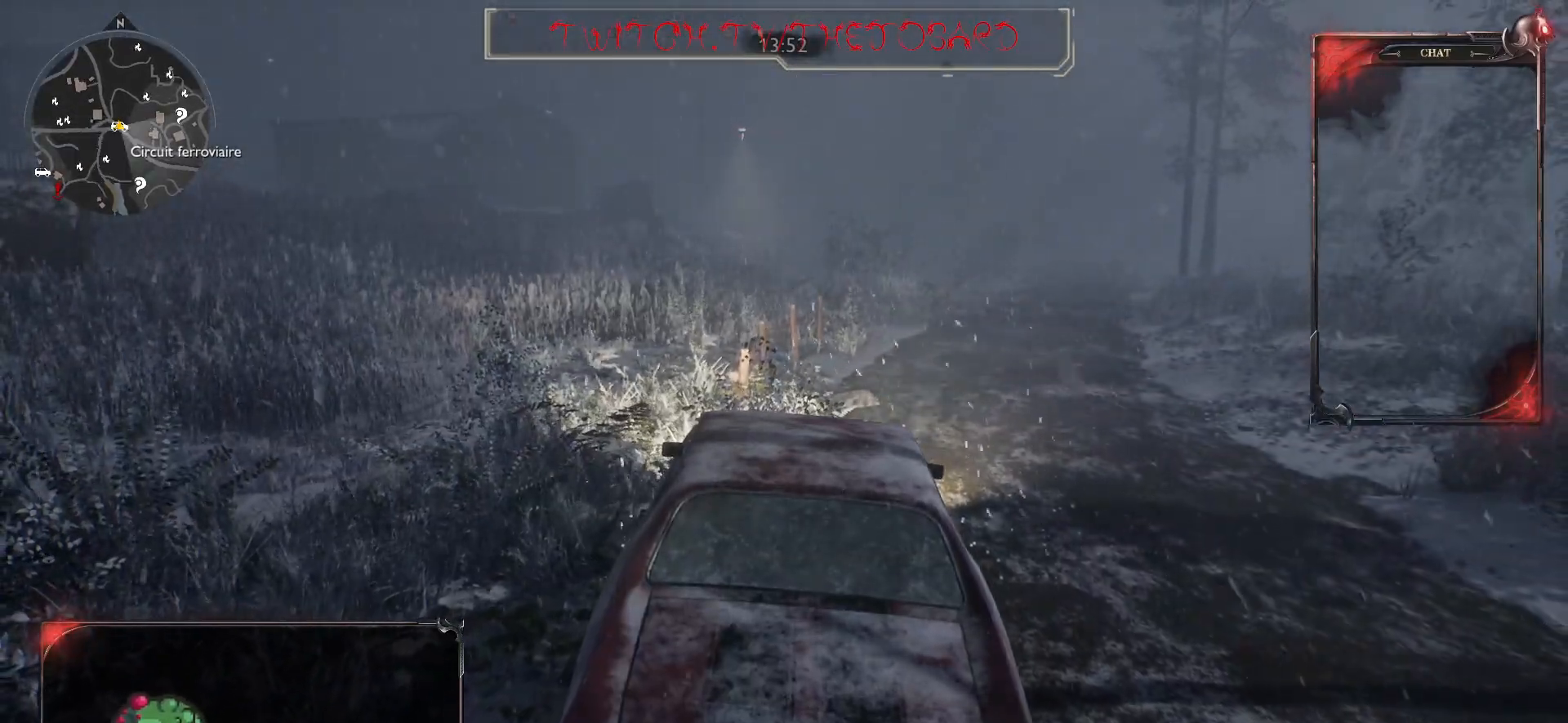
{"keys": ["q", "s"], "mouse": [], "events": [[217, "s", "down"], [250, "q", "down"]]}
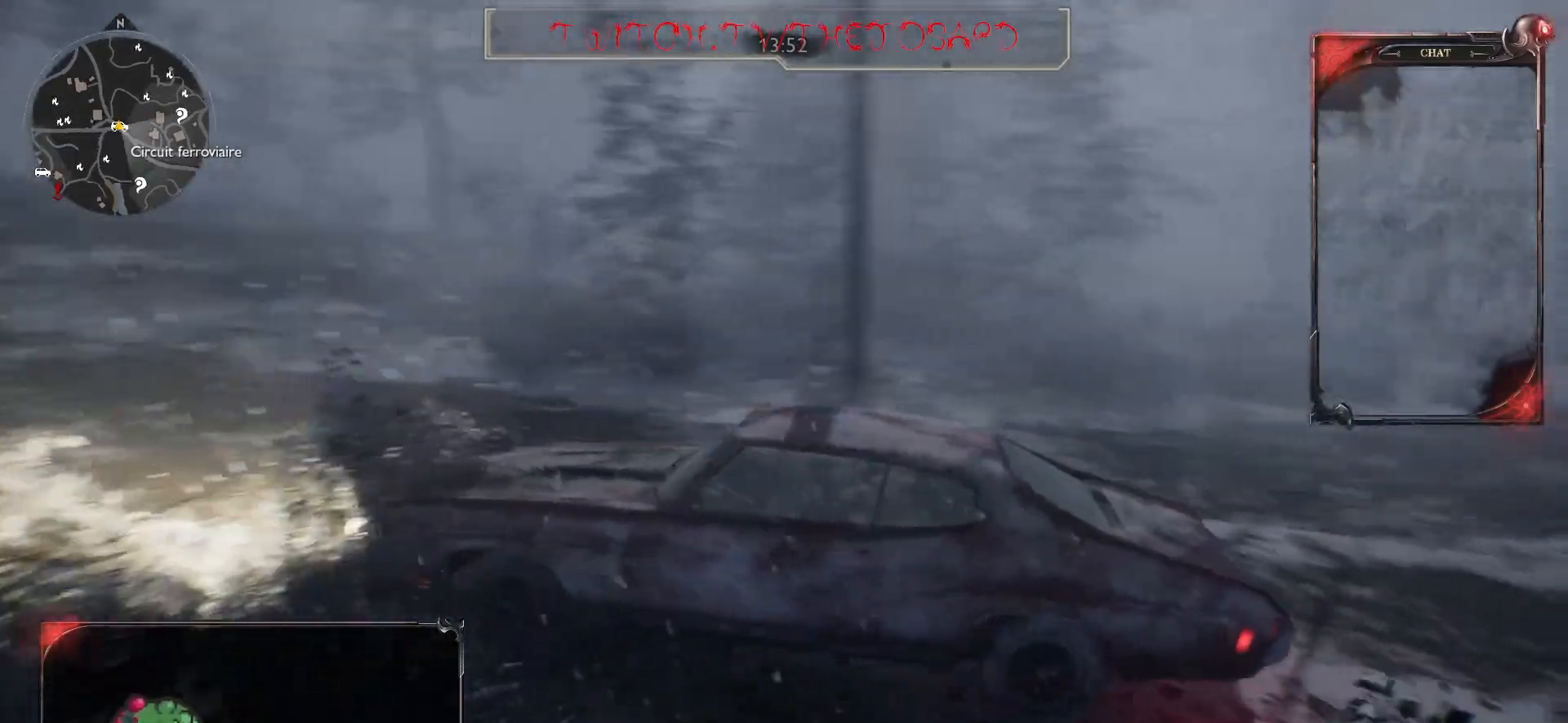
{"keys": ["q", "s"], "mouse": [], "events": []}
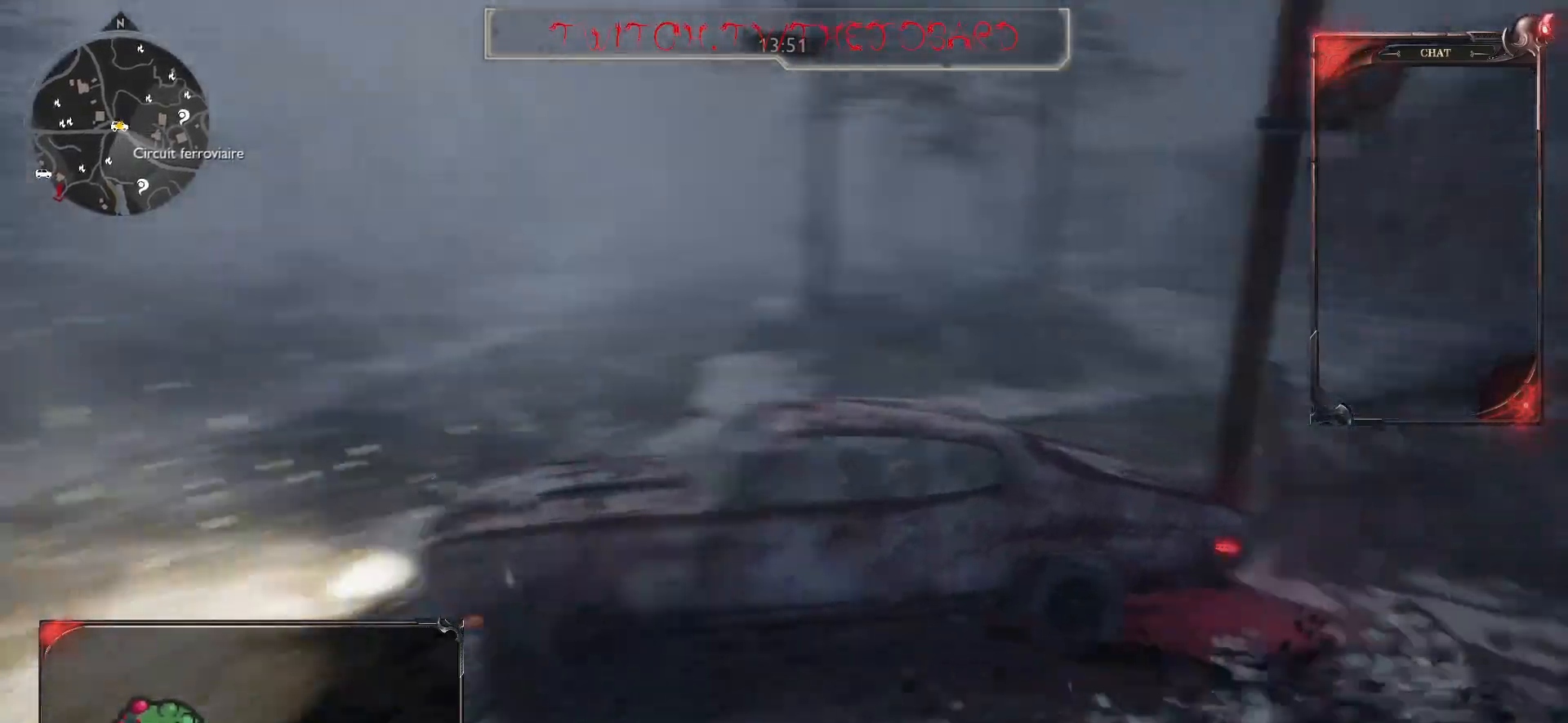
{"keys": ["z"], "mouse": [], "events": [[217, "s", "up"], [283, "q", "up"], [400, "z", "down"]]}
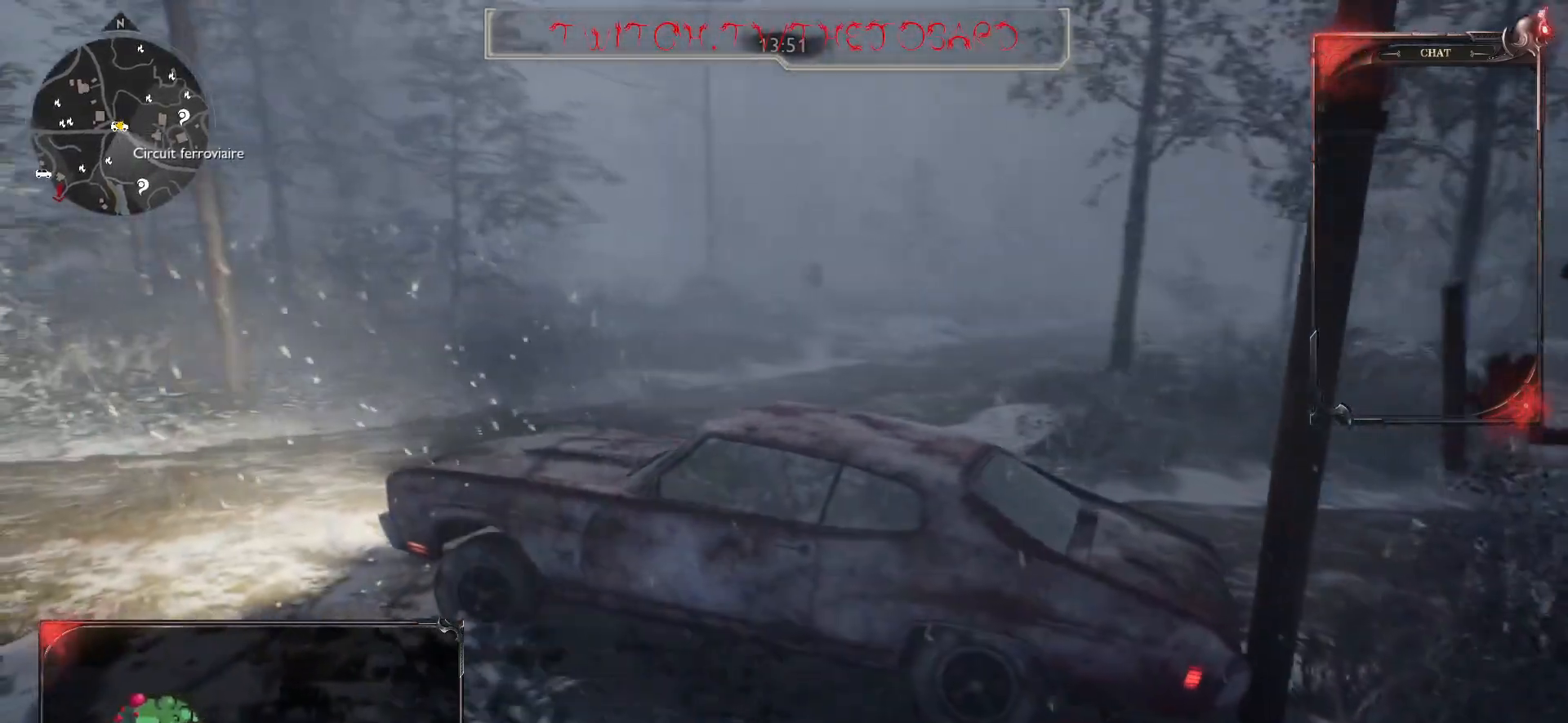
{"keys": ["d", "z"], "mouse": [], "events": [[67, "d", "down"]]}
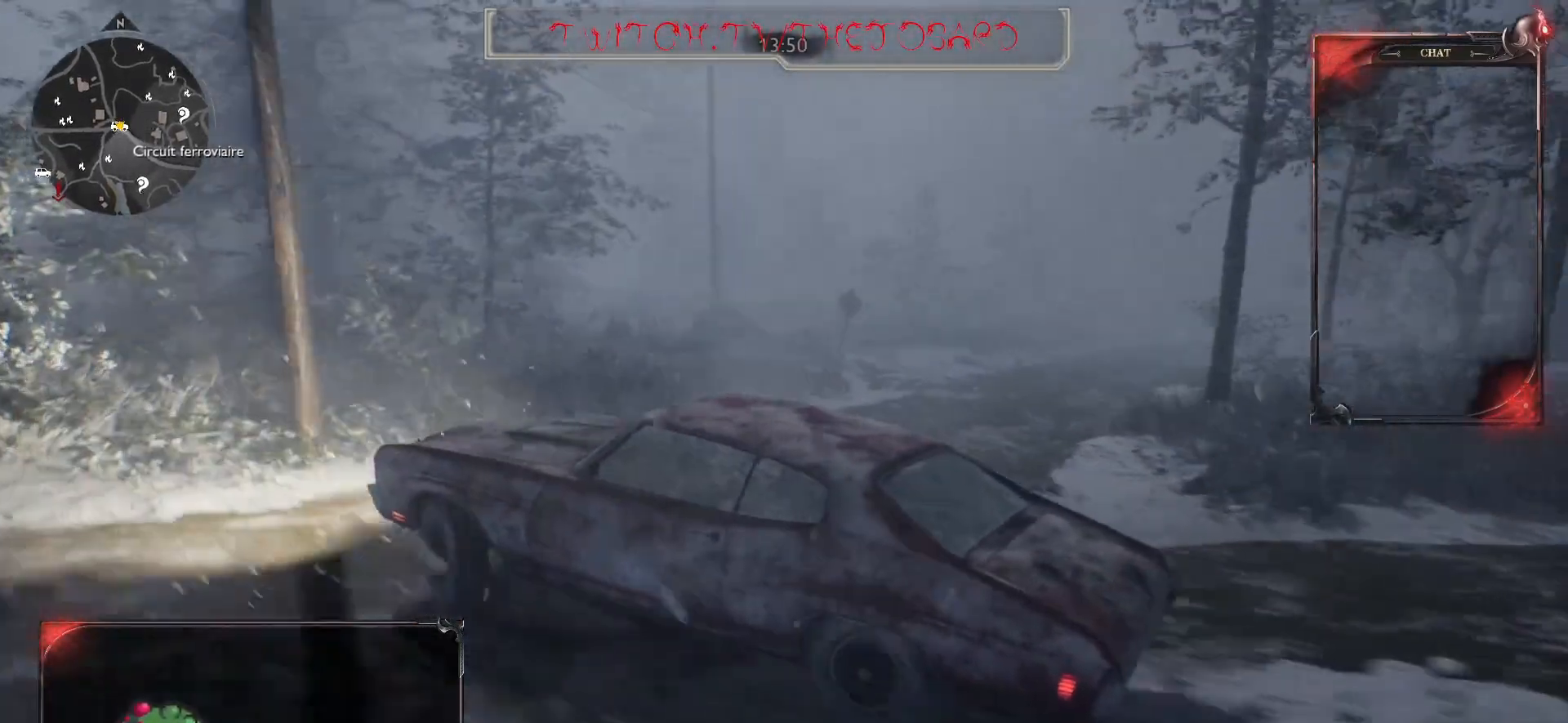
{"keys": ["d", "z"], "mouse": [], "events": []}
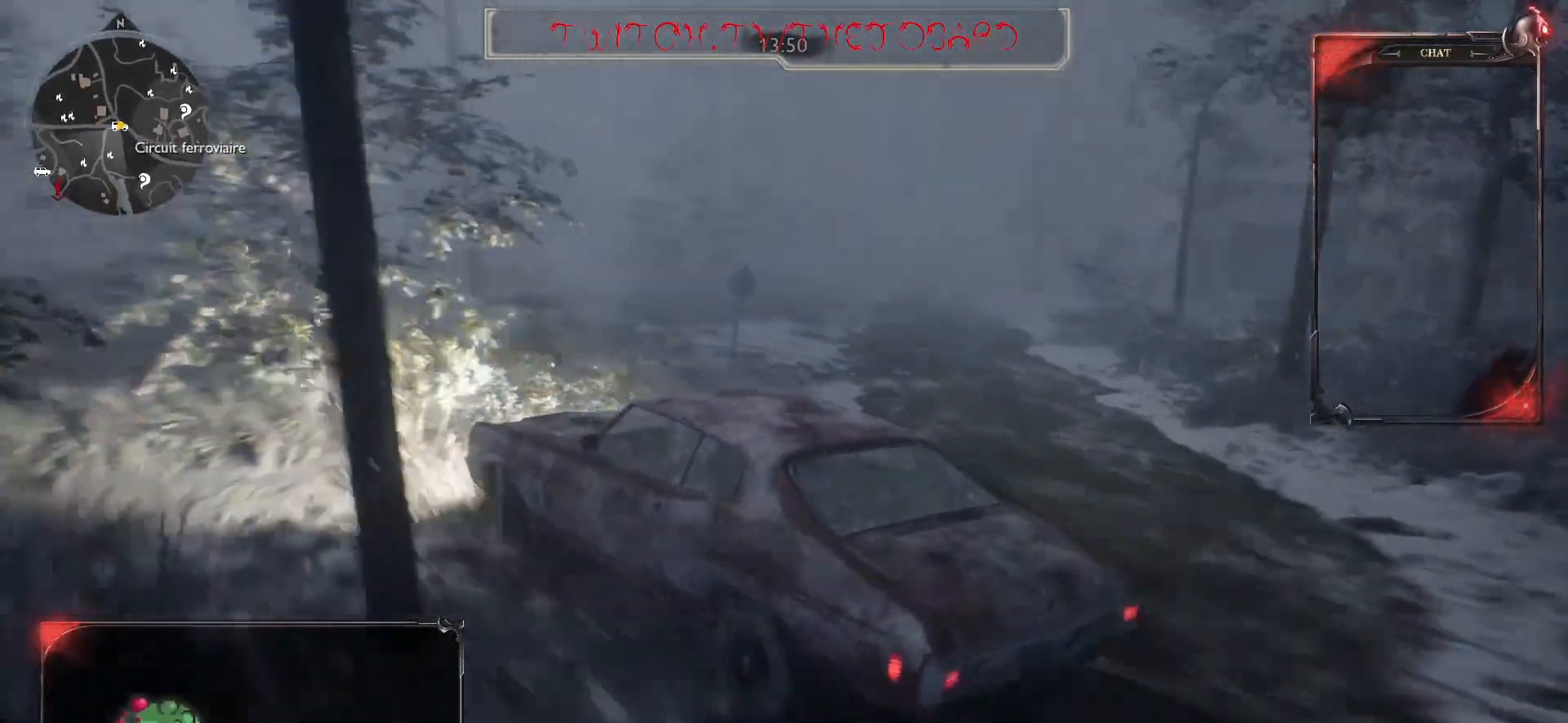
{"keys": ["d", "z"], "mouse": [], "events": []}
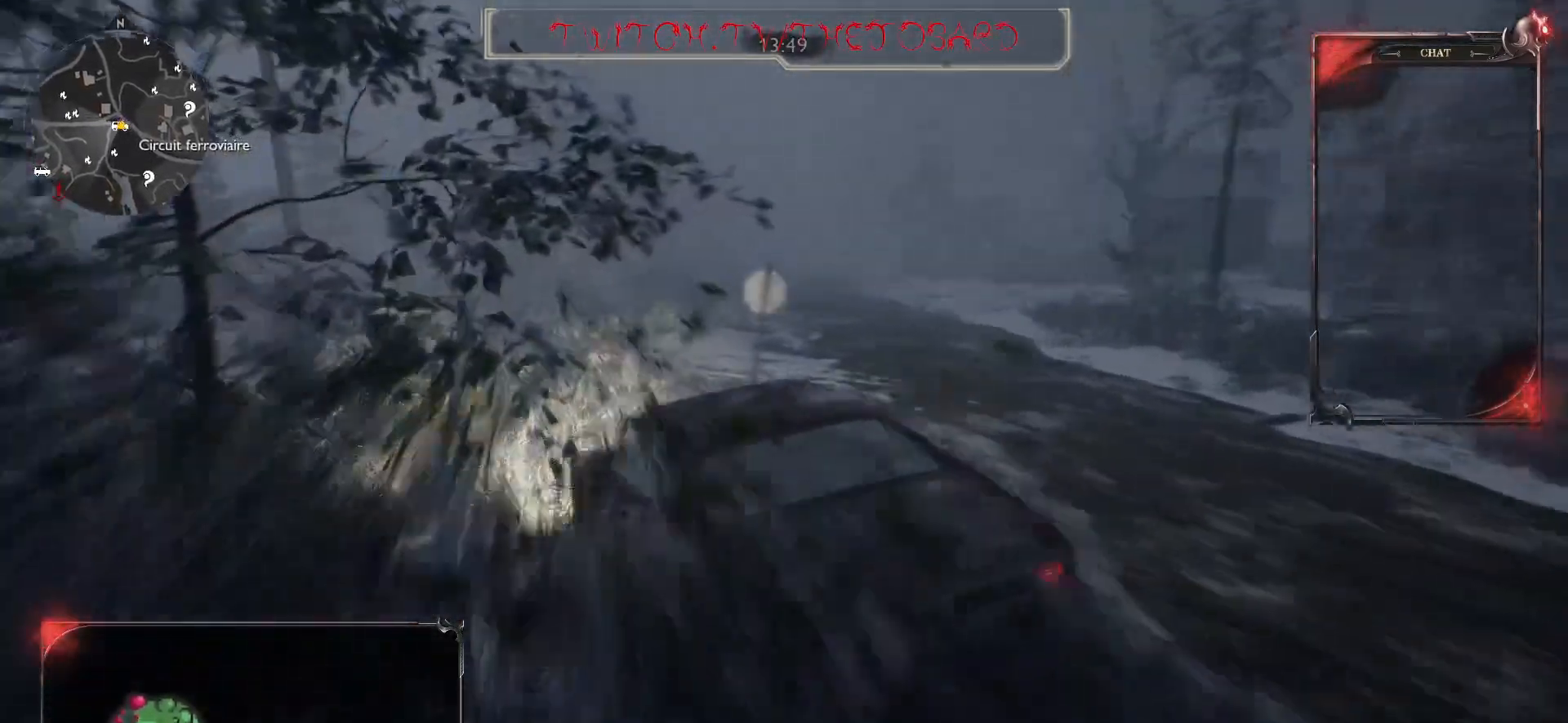
{"keys": ["z"], "mouse": [], "events": [[167, "d", "up"]]}
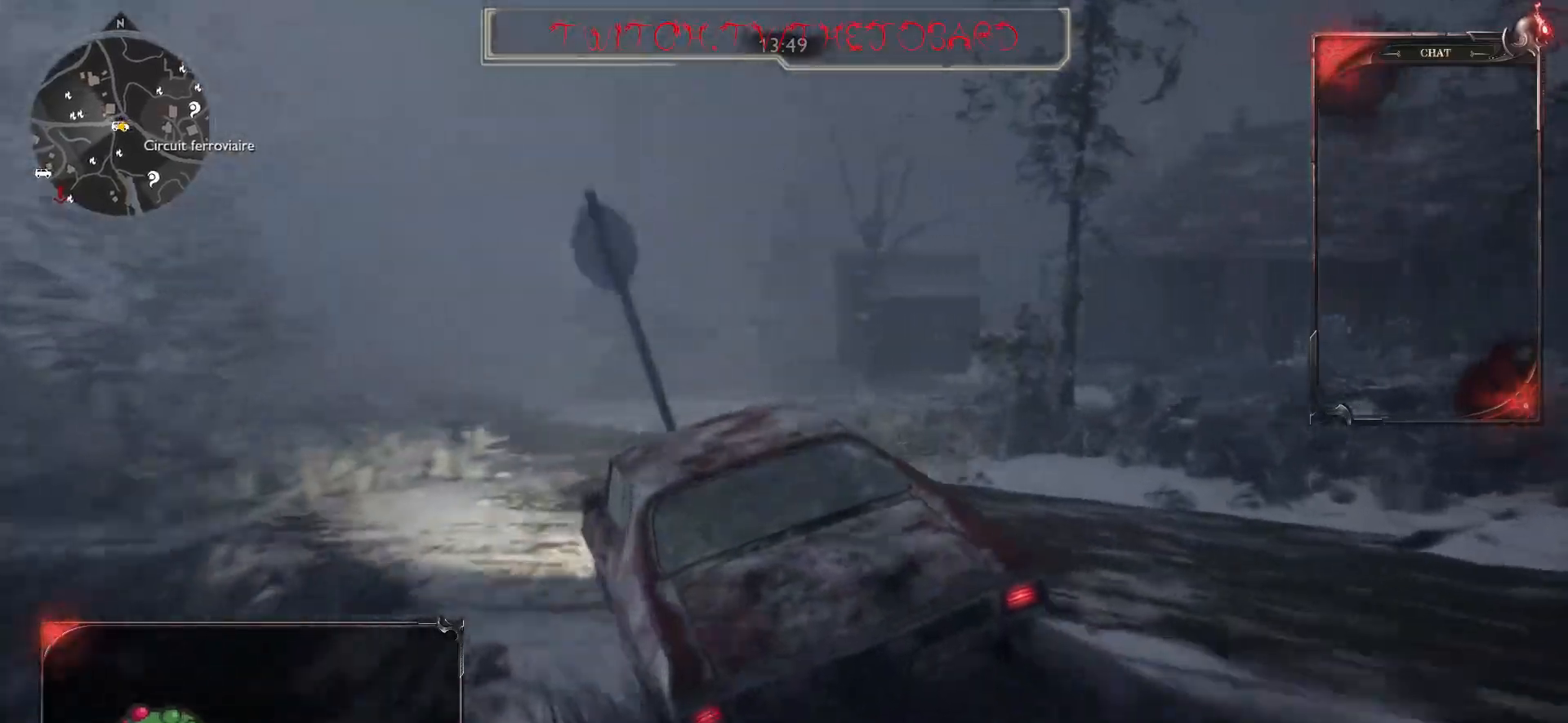
{"keys": ["q"], "mouse": [], "events": [[217, "q", "down"], [333, "q", "up"], [367, "z", "up"], [467, "q", "down"]]}
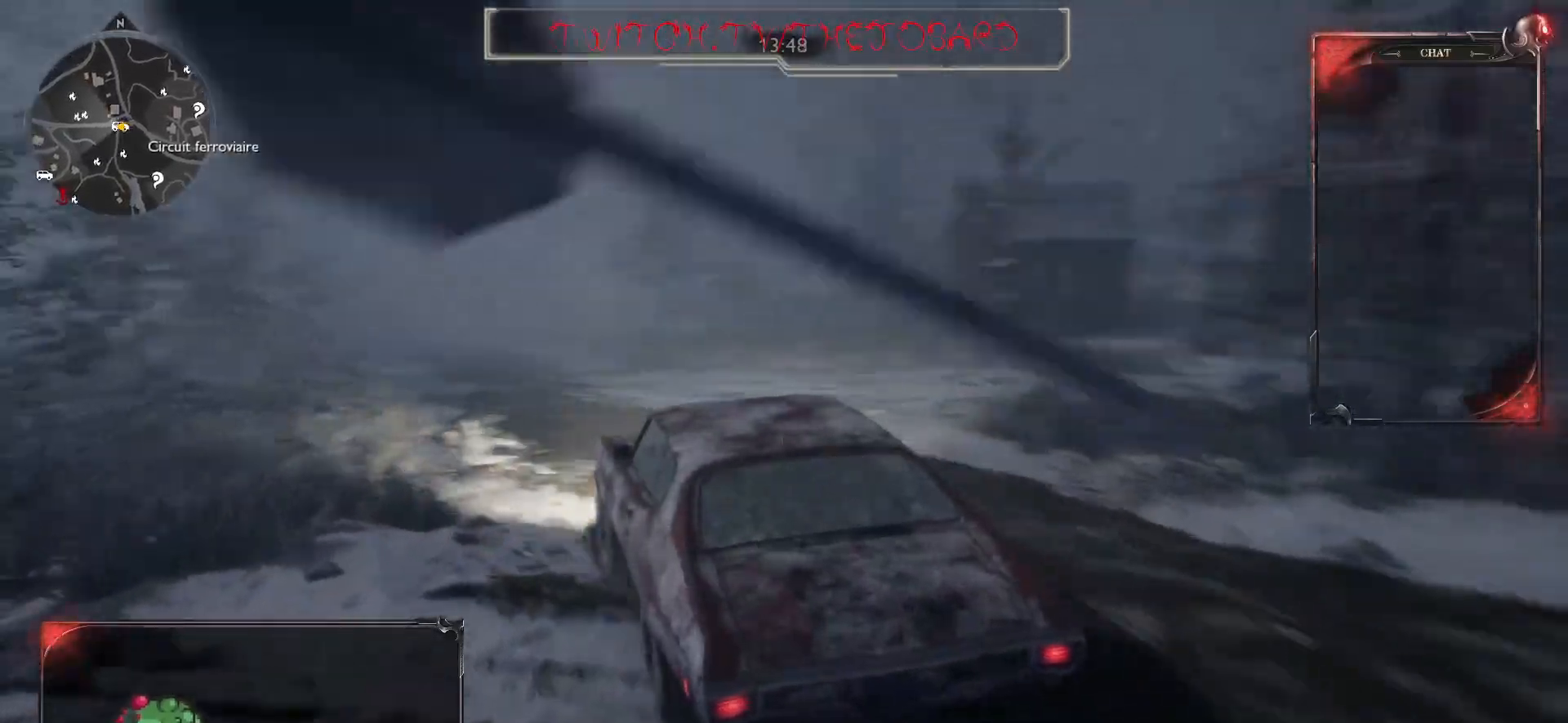
{"keys": ["q", "z"], "mouse": [], "events": [[417, "z", "down"]]}
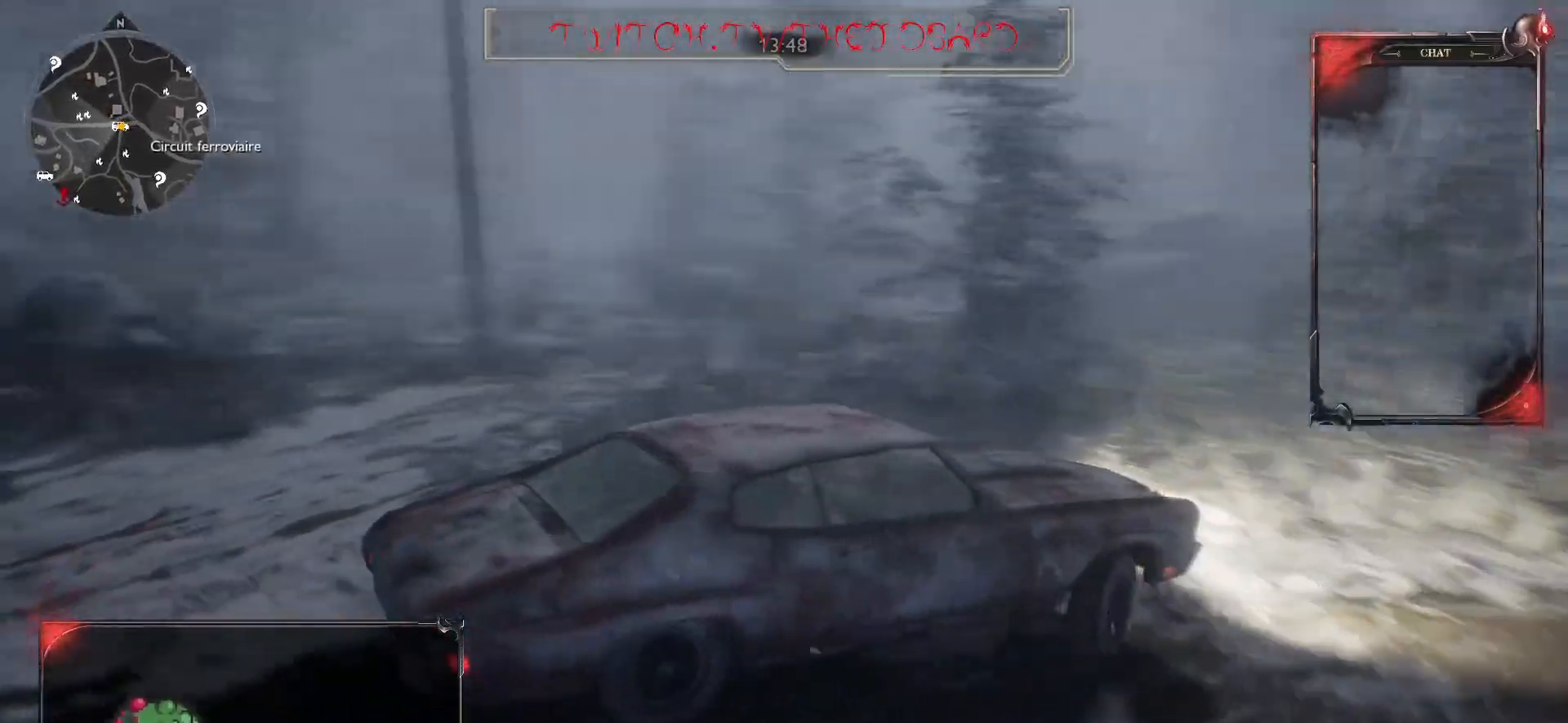
{"keys": ["q"], "mouse": [], "events": [[367, "z", "up"]]}
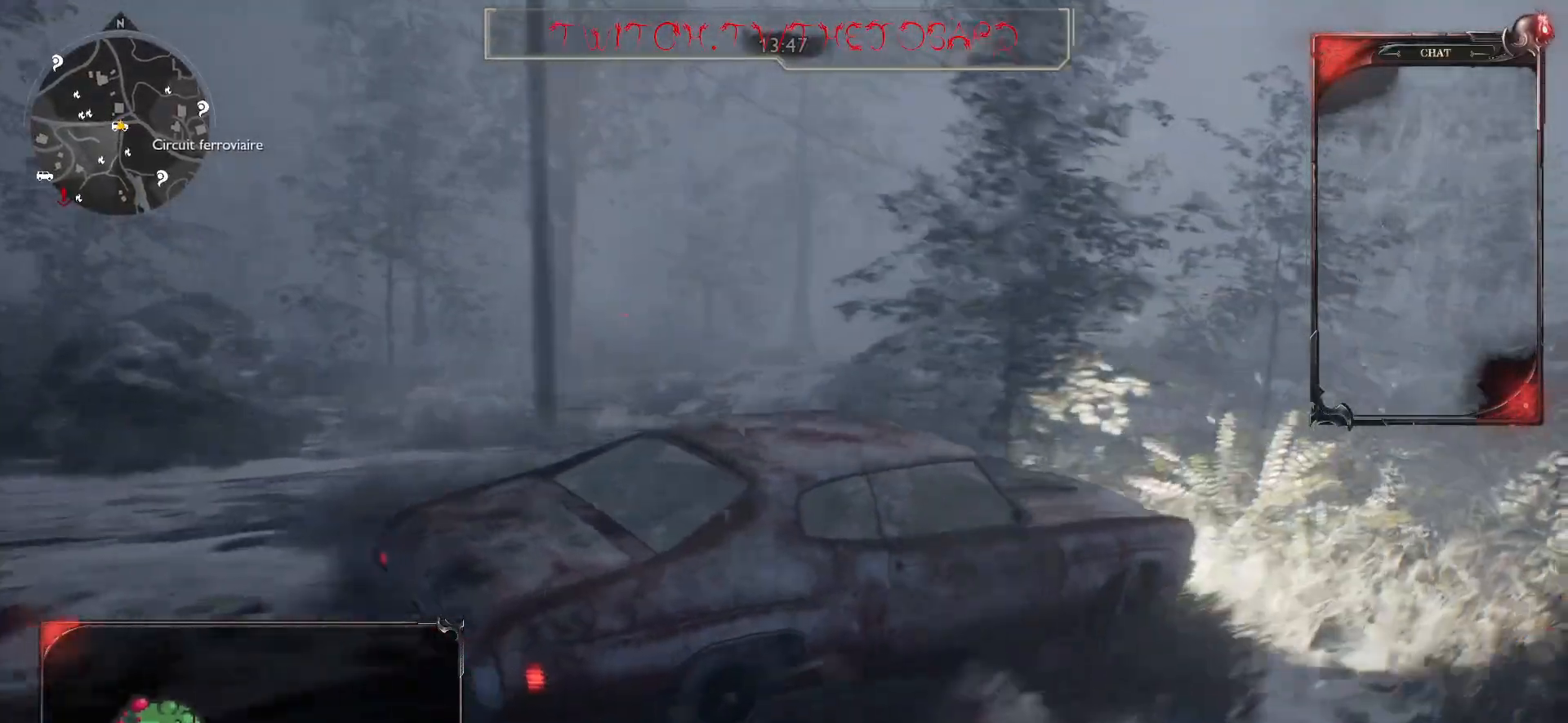
{"keys": ["q", "z"], "mouse": [], "events": [[100, "z", "down"]]}
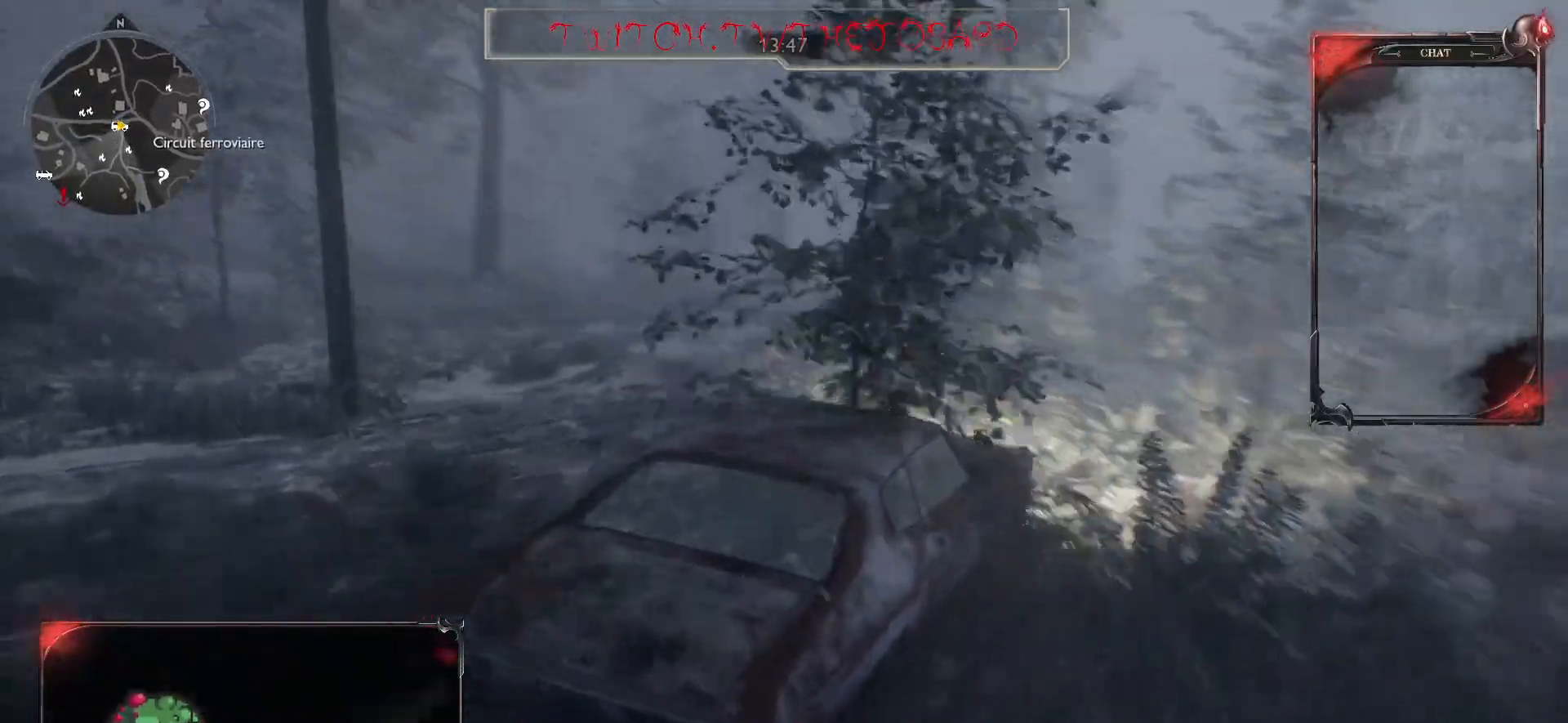
{"keys": ["q", "z"], "mouse": [], "events": [[167, "q", "up"], [483, "q", "down"]]}
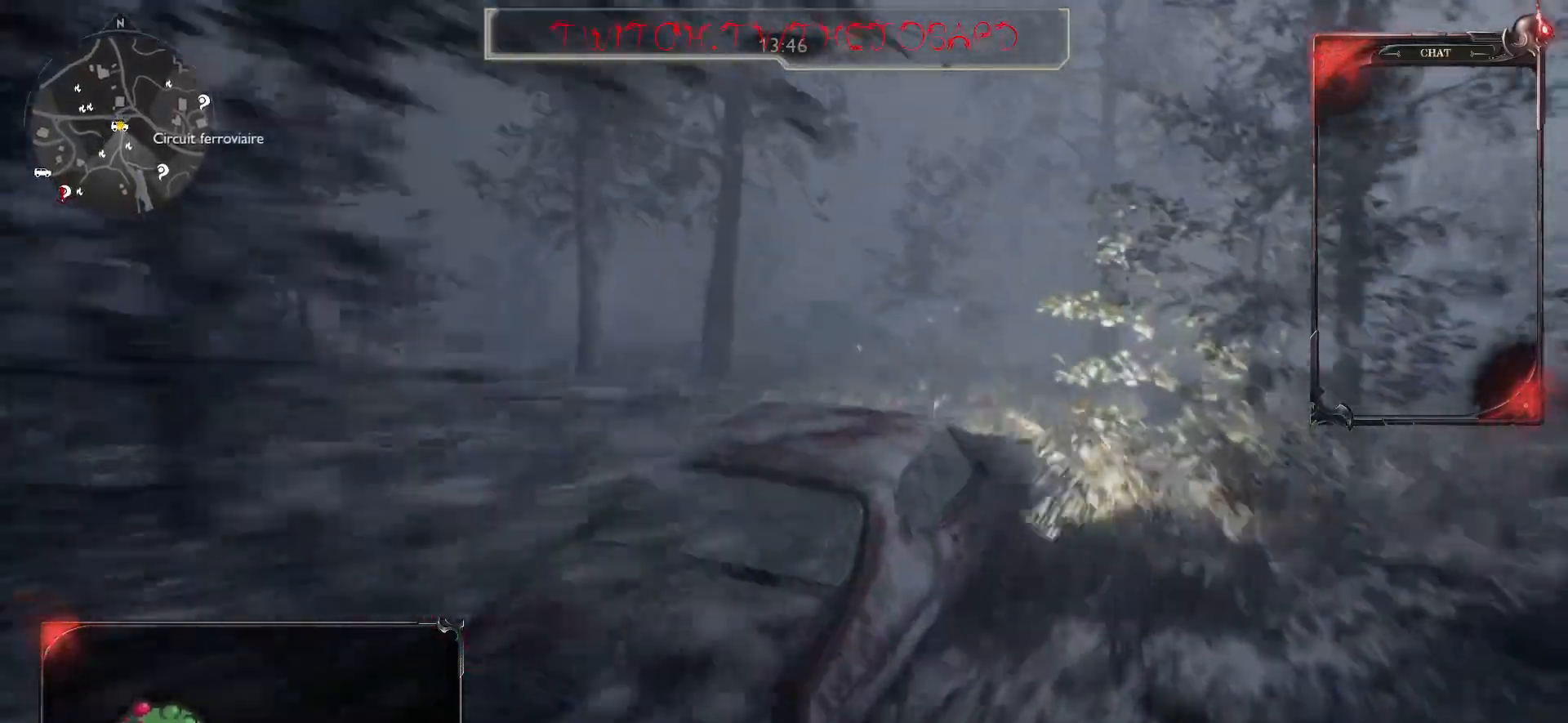
{"keys": ["z"], "mouse": [], "events": [[100, "q", "up"]]}
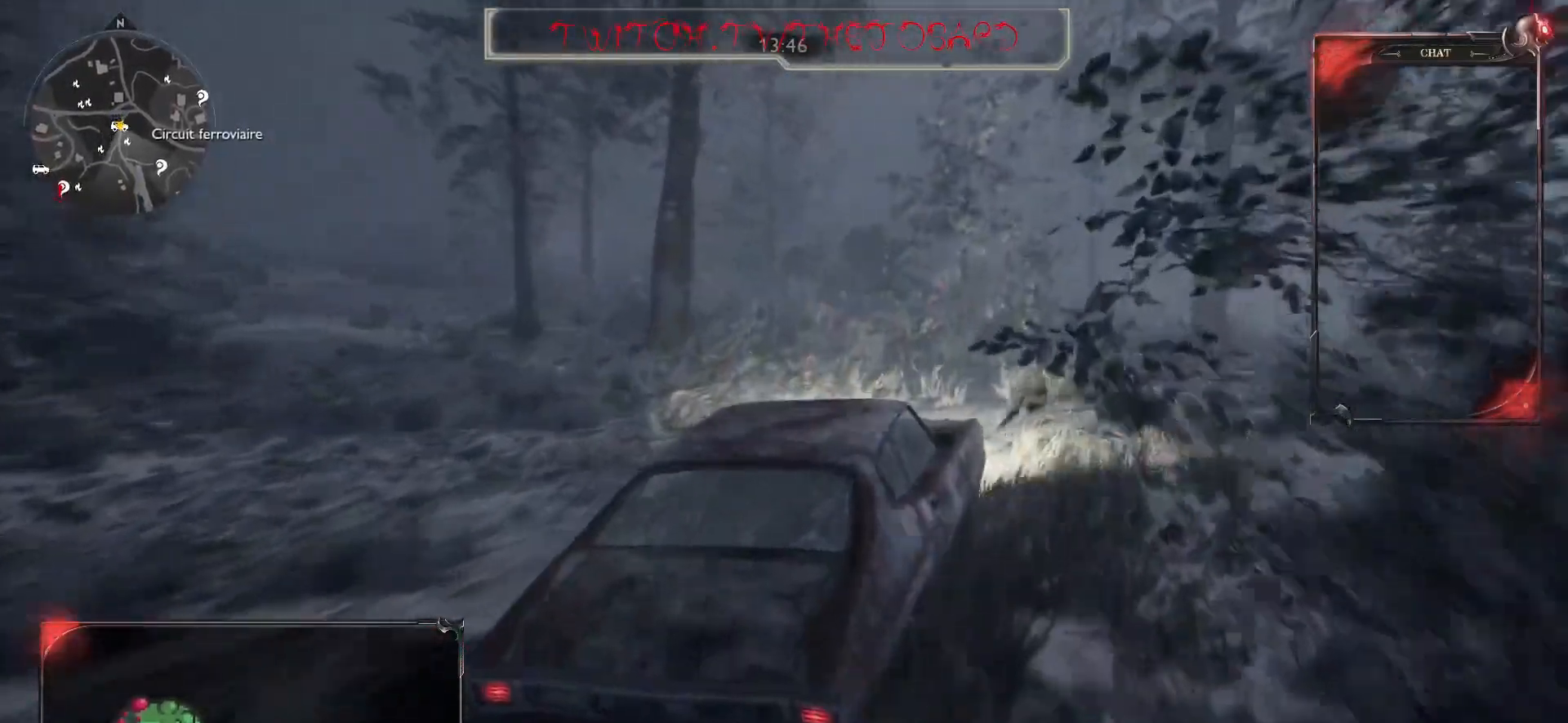
{"keys": ["d", "z"], "mouse": [], "events": [[200, "d", "down"], [317, "d", "up"], [433, "d", "down"]]}
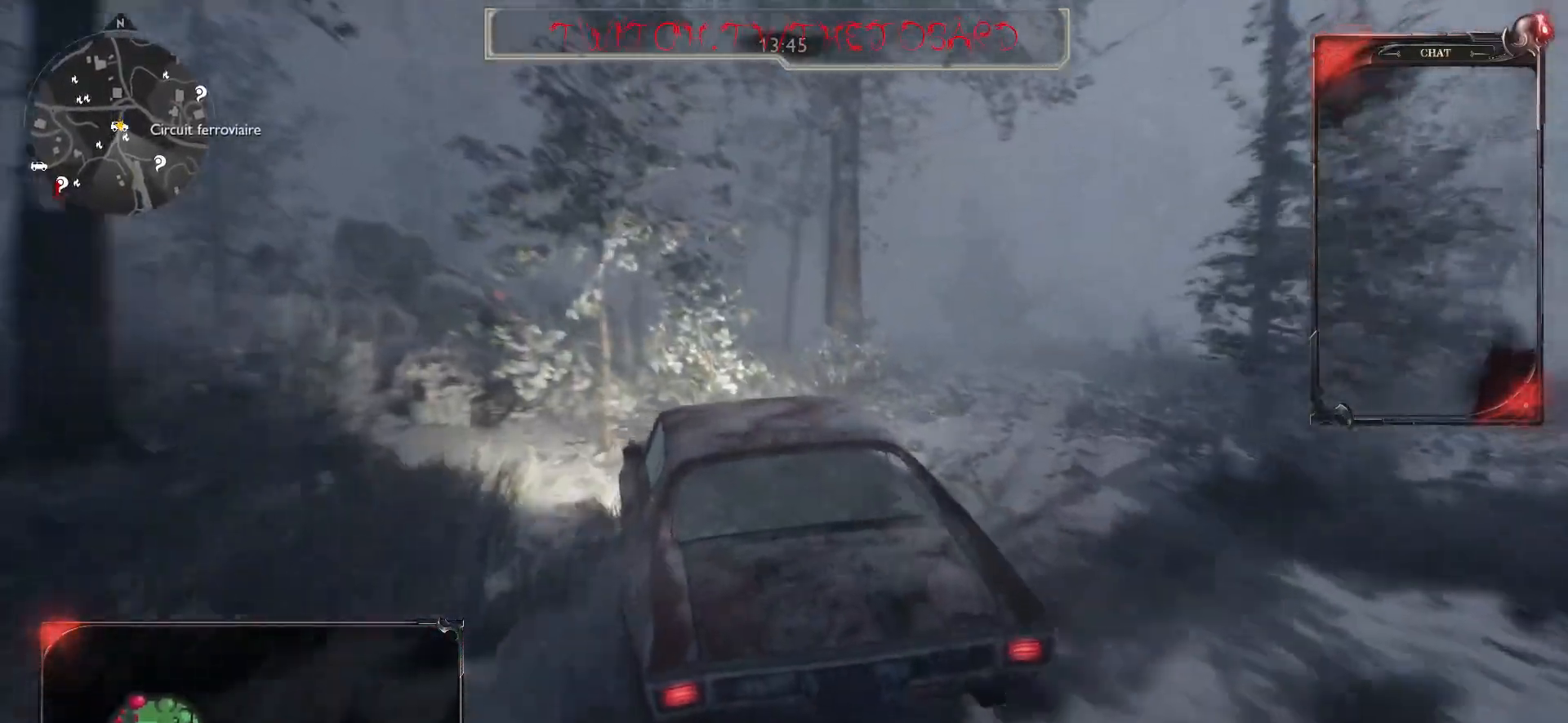
{"keys": ["z"], "mouse": [], "events": [[67, "z", "up"], [267, "z", "down"], [367, "d", "up"]]}
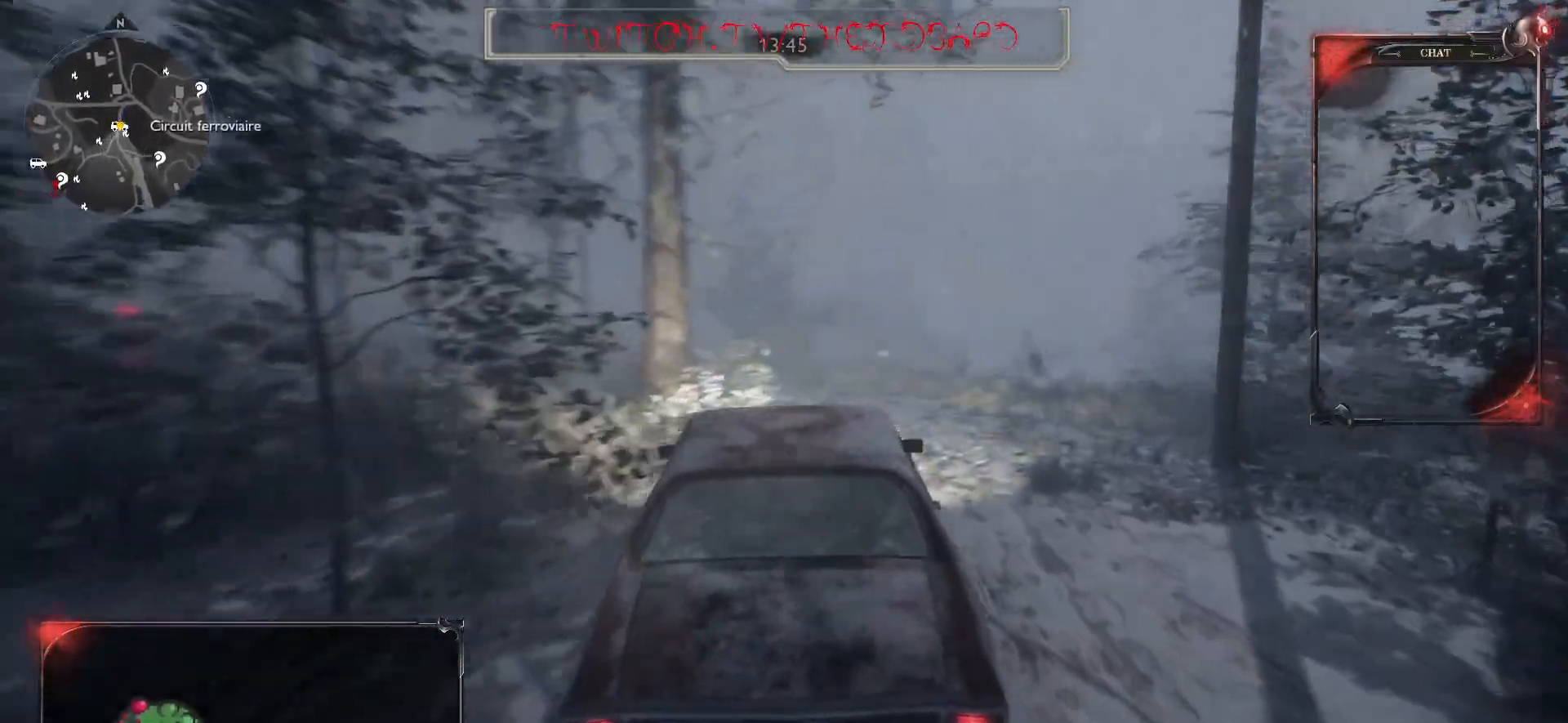
{"keys": ["z"], "mouse": [], "events": []}
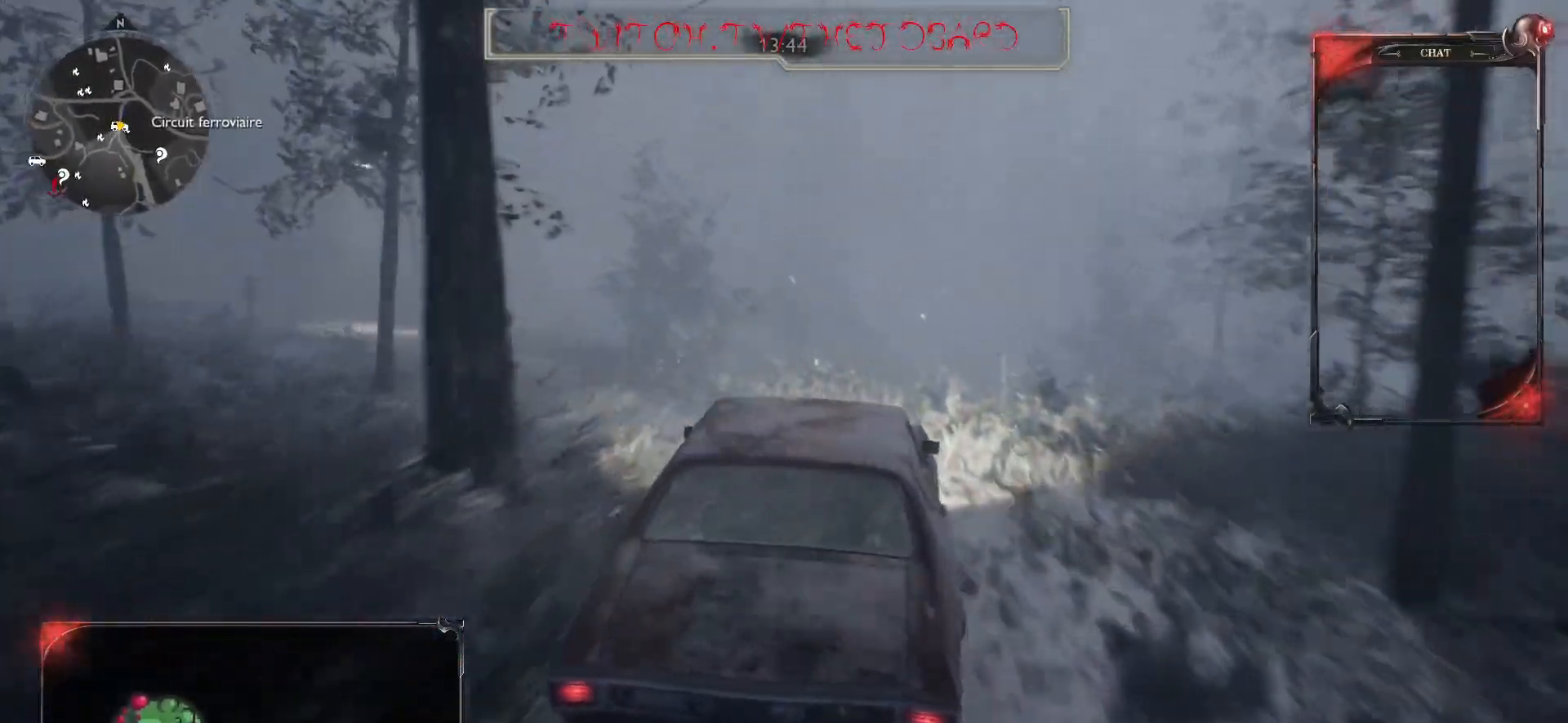
{"keys": ["q", "z"], "mouse": [], "events": [[83, "q", "down"], [367, "q", "up"], [417, "q", "down"]]}
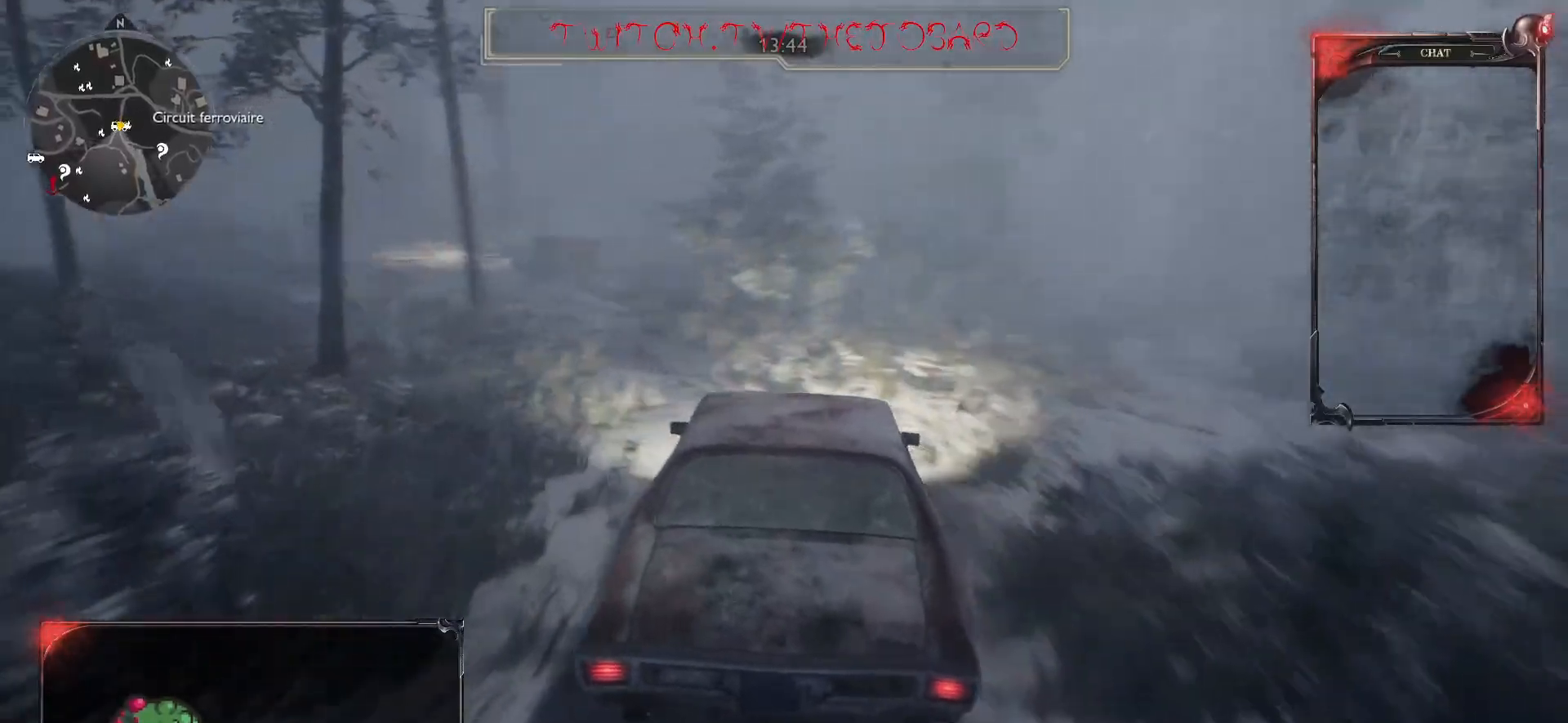
{"keys": ["z"], "mouse": [], "events": [[100, "q", "up"], [217, "d", "down"], [400, "d", "up"]]}
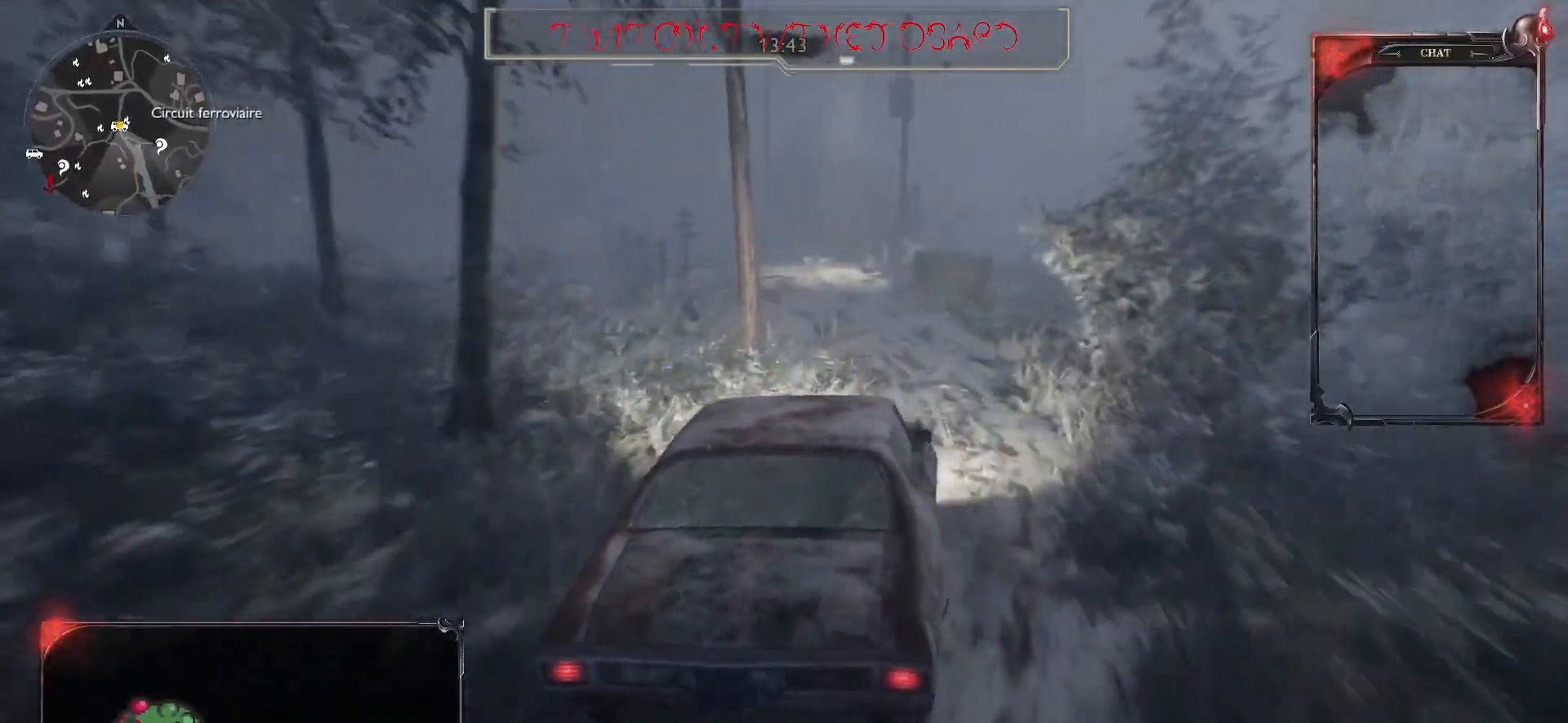
{"keys": ["z"], "mouse": [], "events": [[317, "q", "down"], [417, "q", "up"]]}
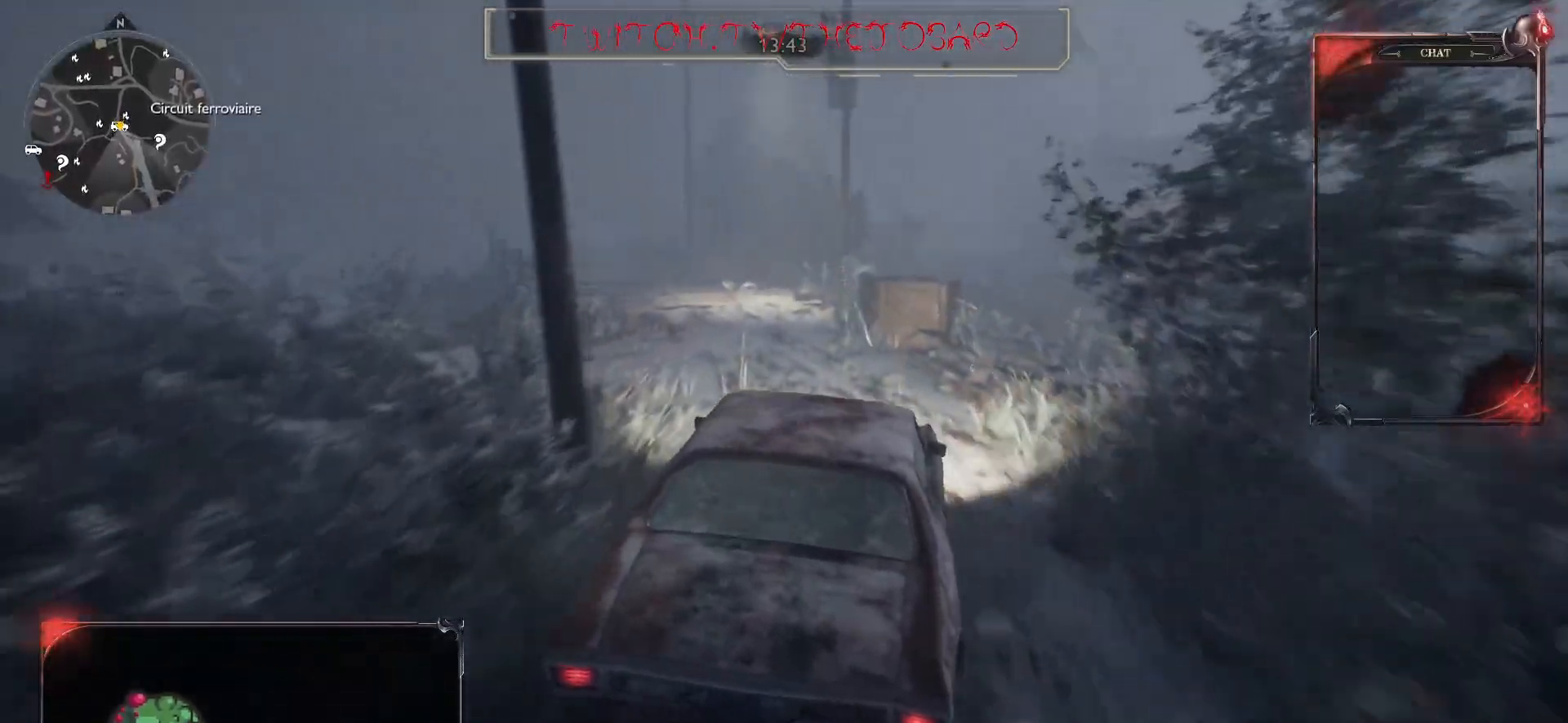
{"keys": ["z"], "mouse": [], "events": [[150, "q", "down"], [267, "q", "up"]]}
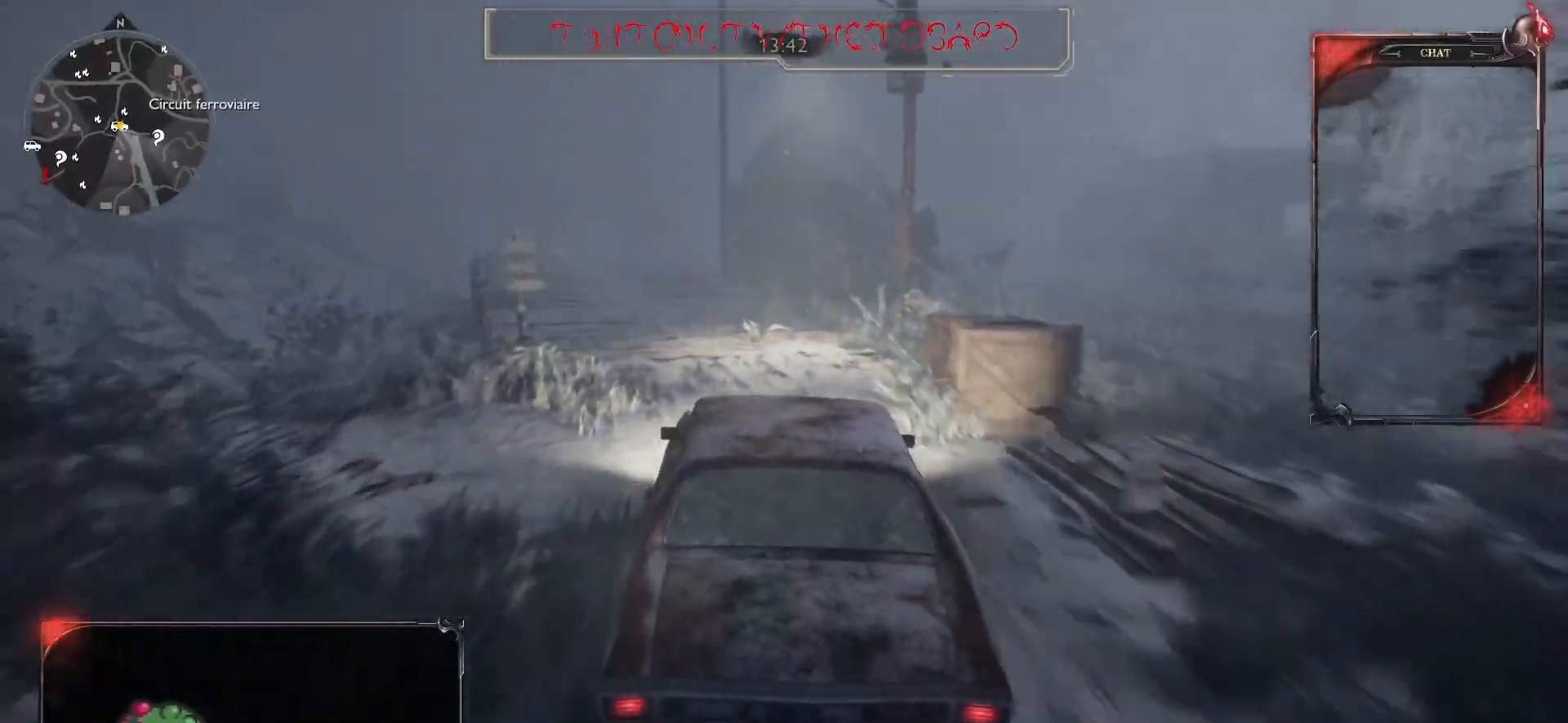
{"keys": ["z"], "mouse": [], "events": [[83, "q", "down"], [150, "q", "up"]]}
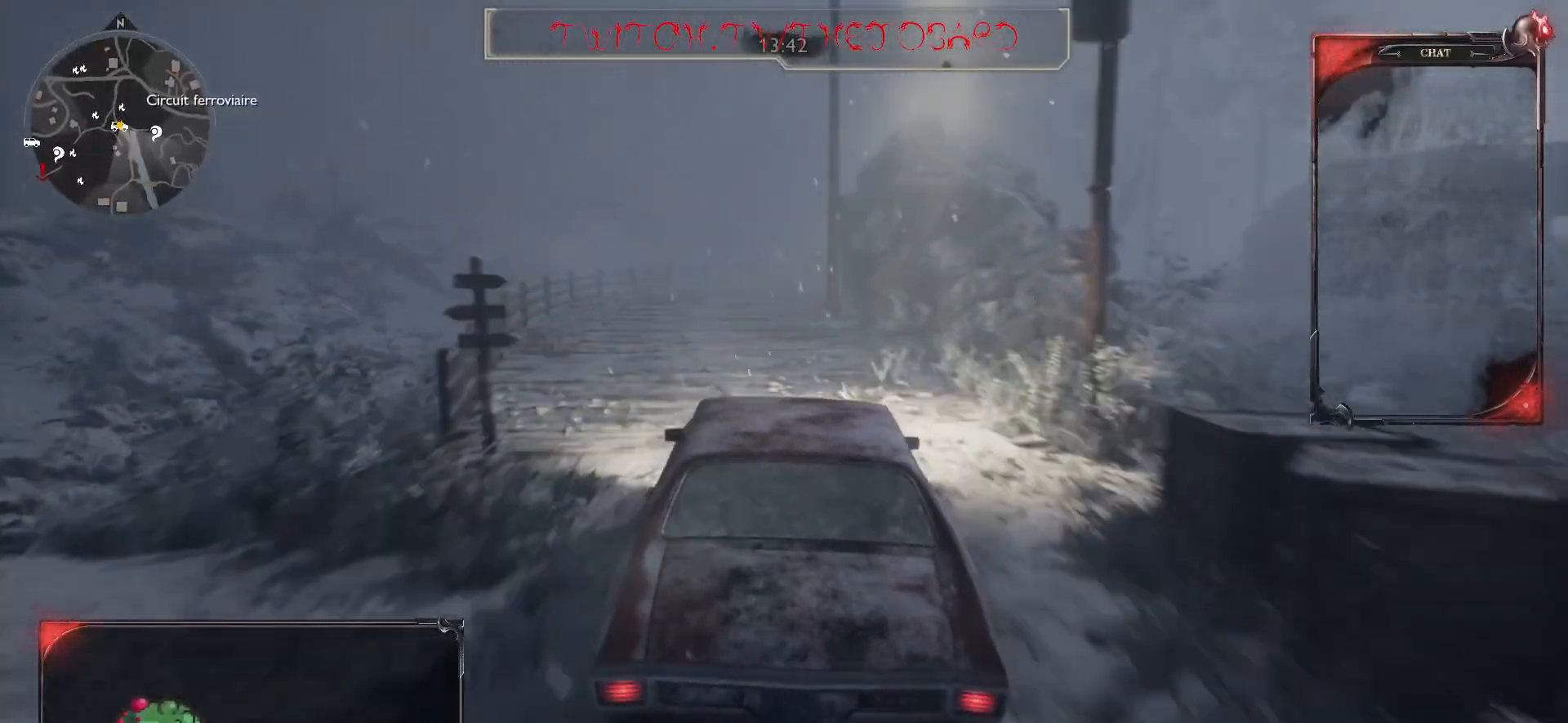
{"keys": ["z"], "mouse": [], "events": [[267, "q", "down"], [383, "q", "up"]]}
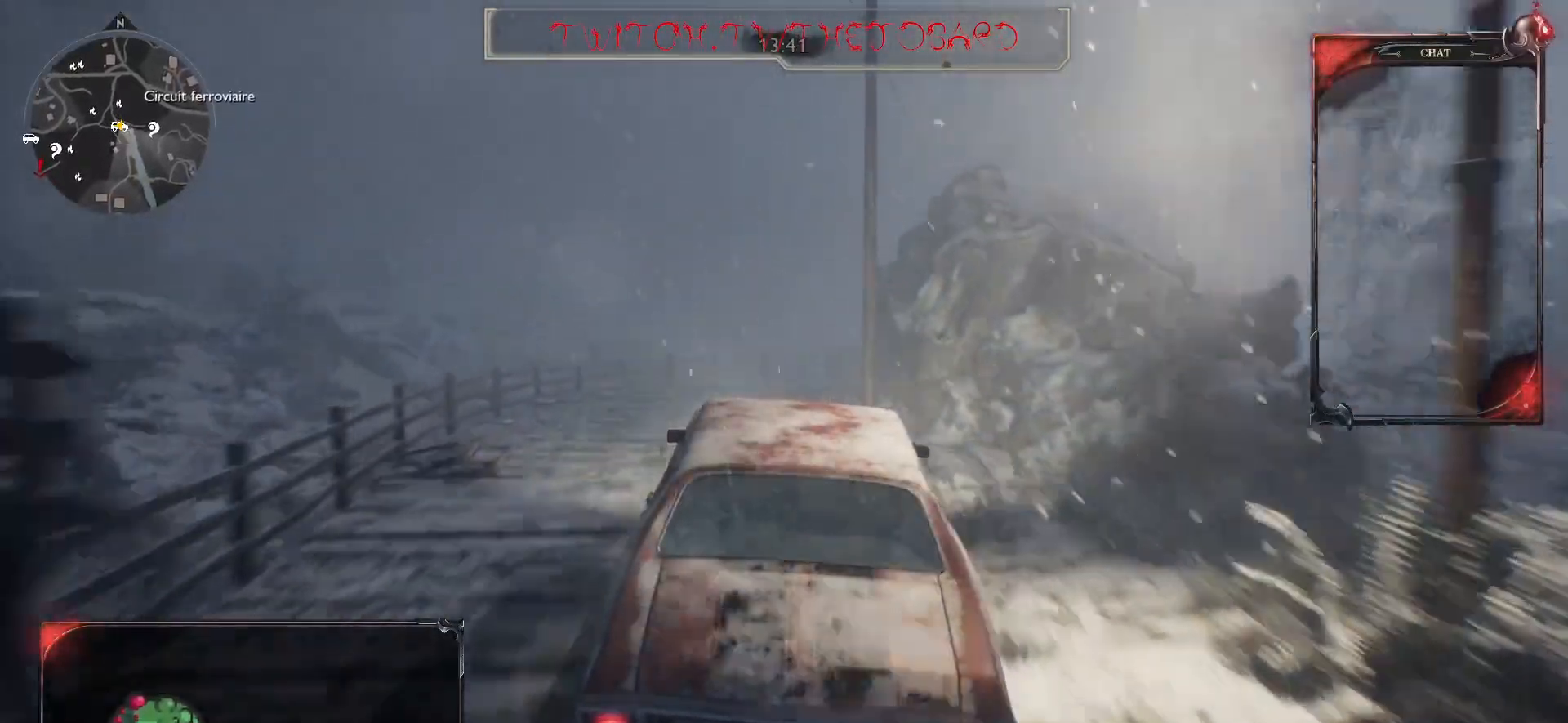
{"keys": ["z"], "mouse": [], "events": [[283, "q", "down"], [483, "q", "up"]]}
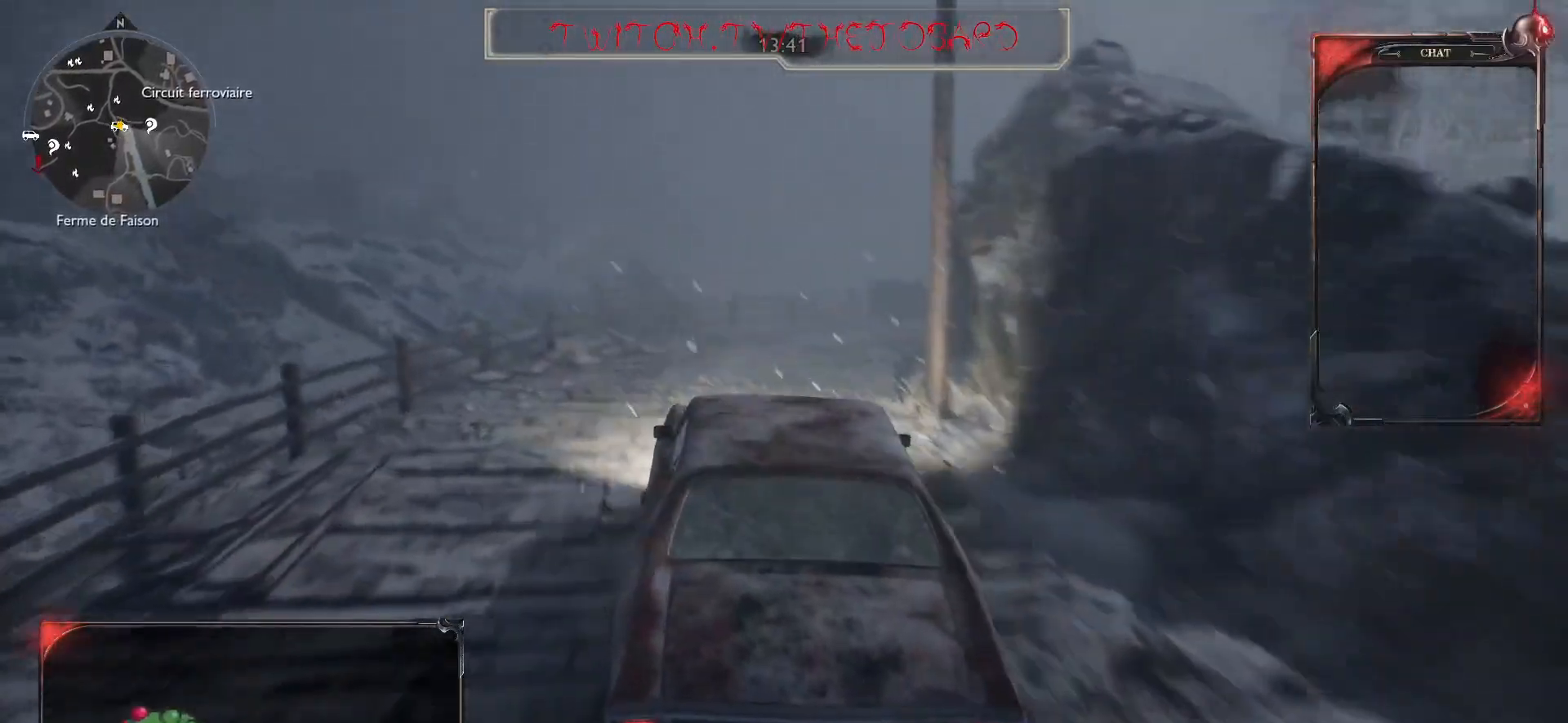
{"keys": ["d", "z"], "mouse": [], "events": [[267, "d", "down"]]}
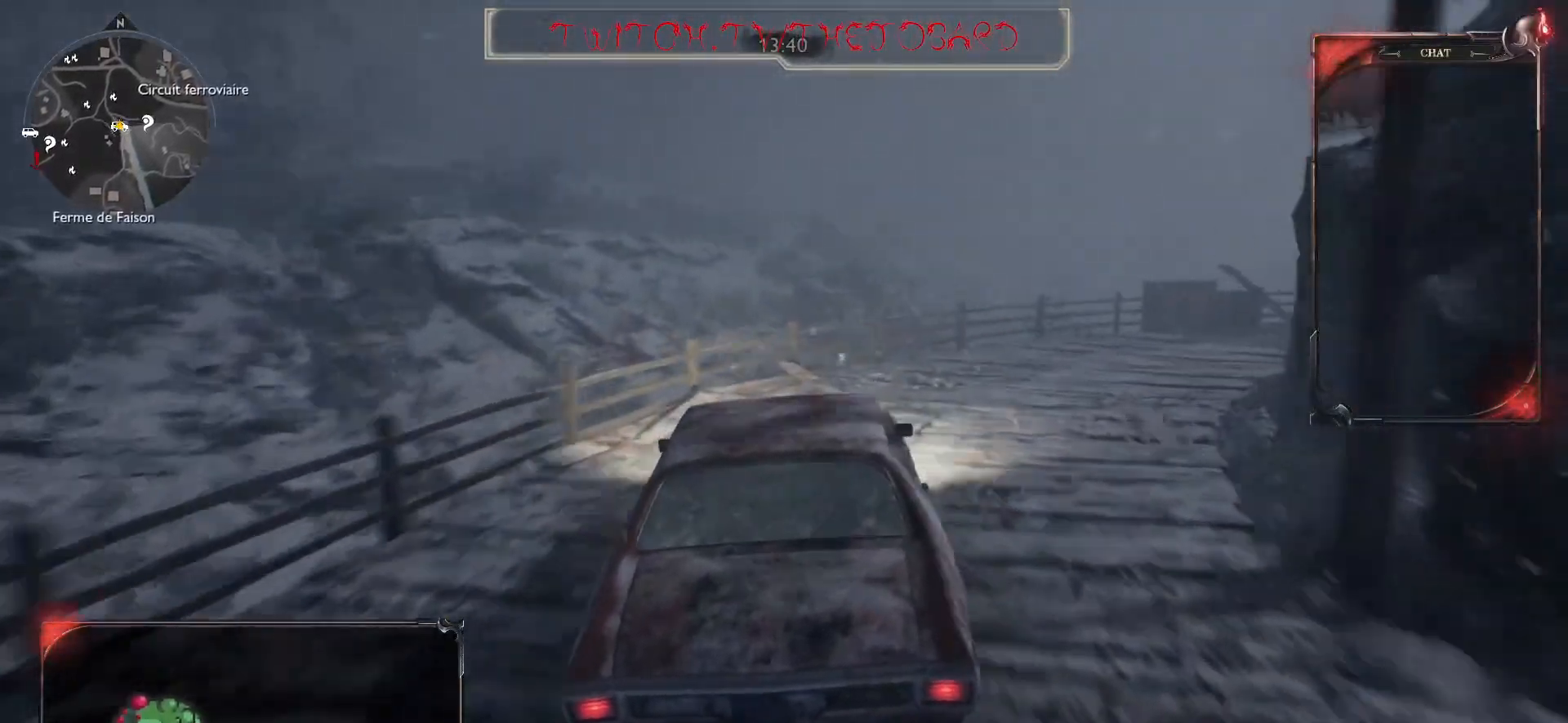
{"keys": ["z"], "mouse": [], "events": [[233, "d", "up"]]}
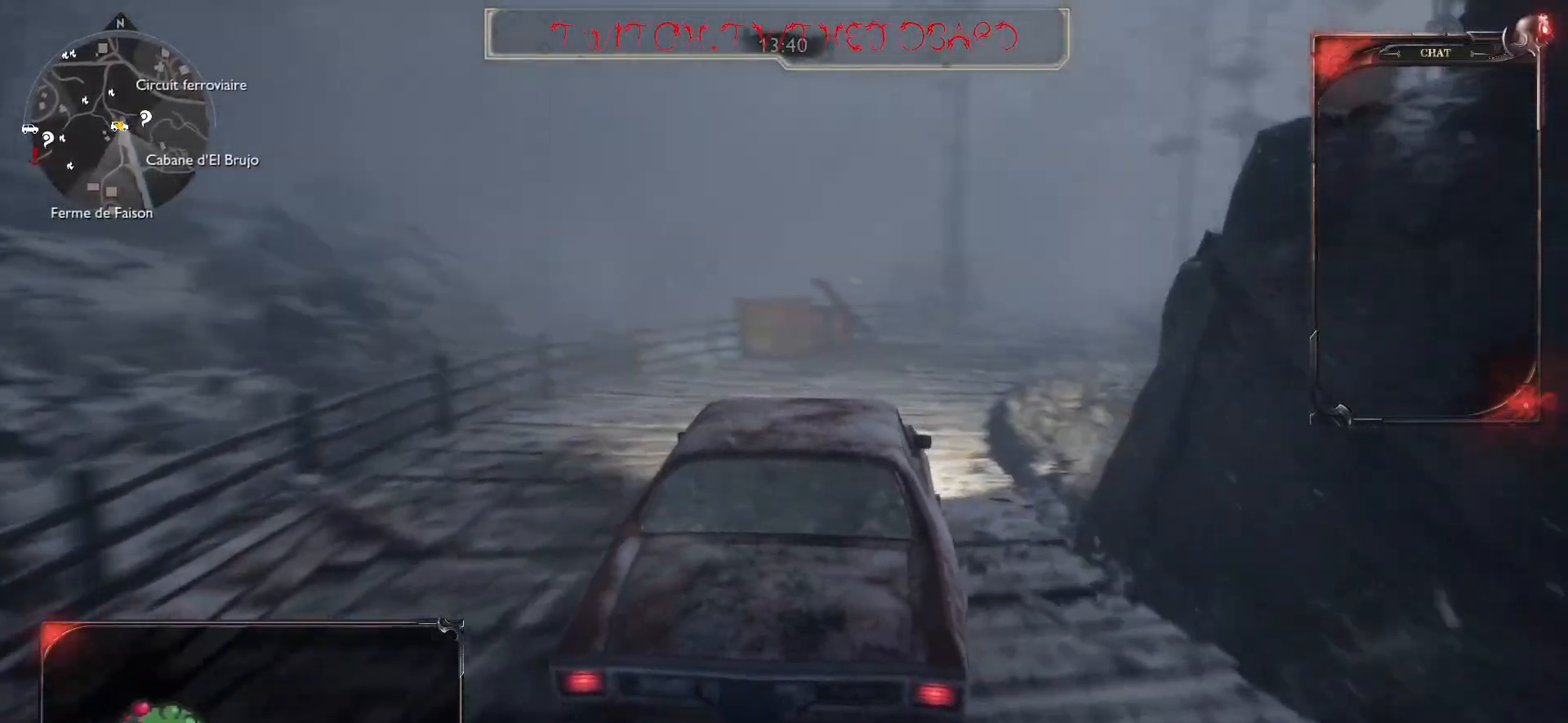
{"keys": ["d", "z"], "mouse": [], "events": [[417, "d", "down"]]}
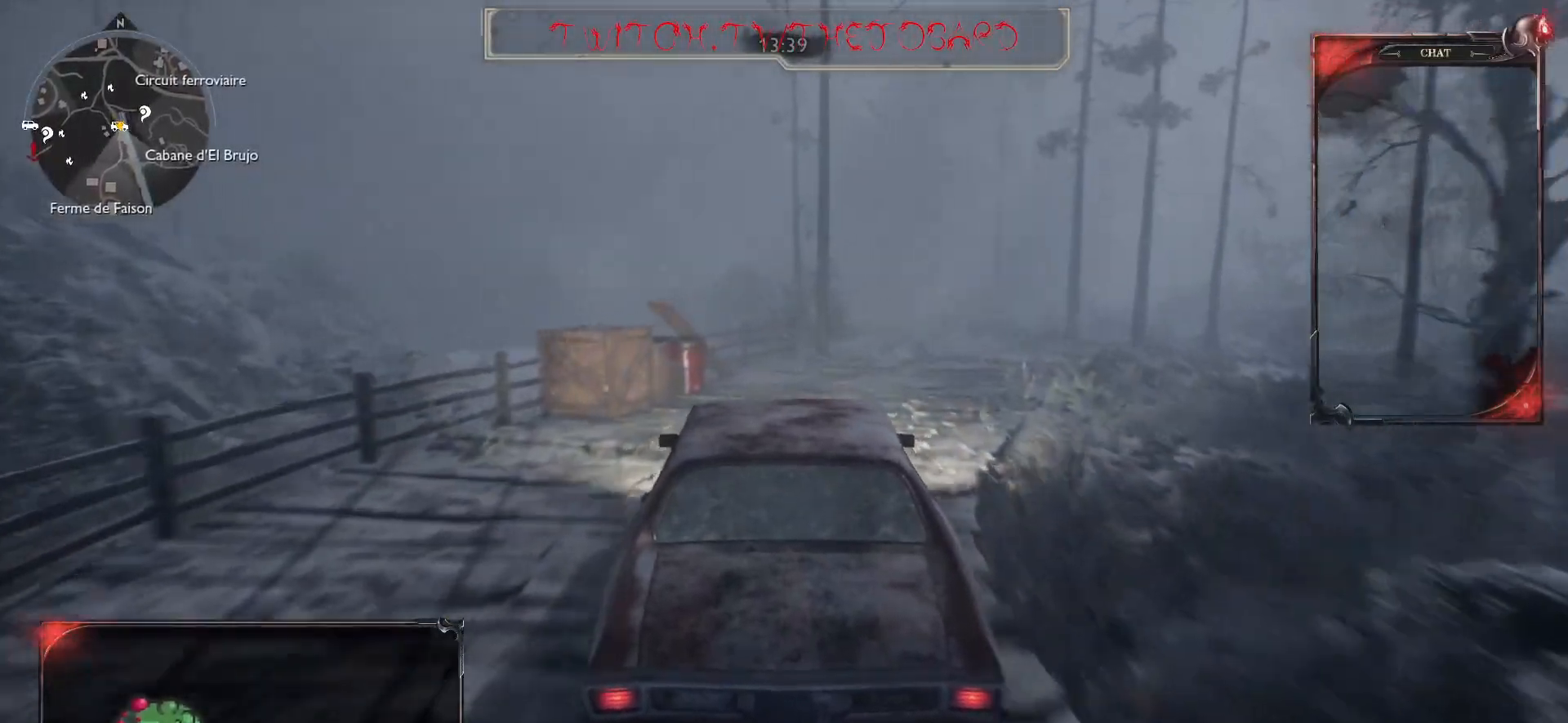
{"keys": ["d", "z"], "mouse": [], "events": []}